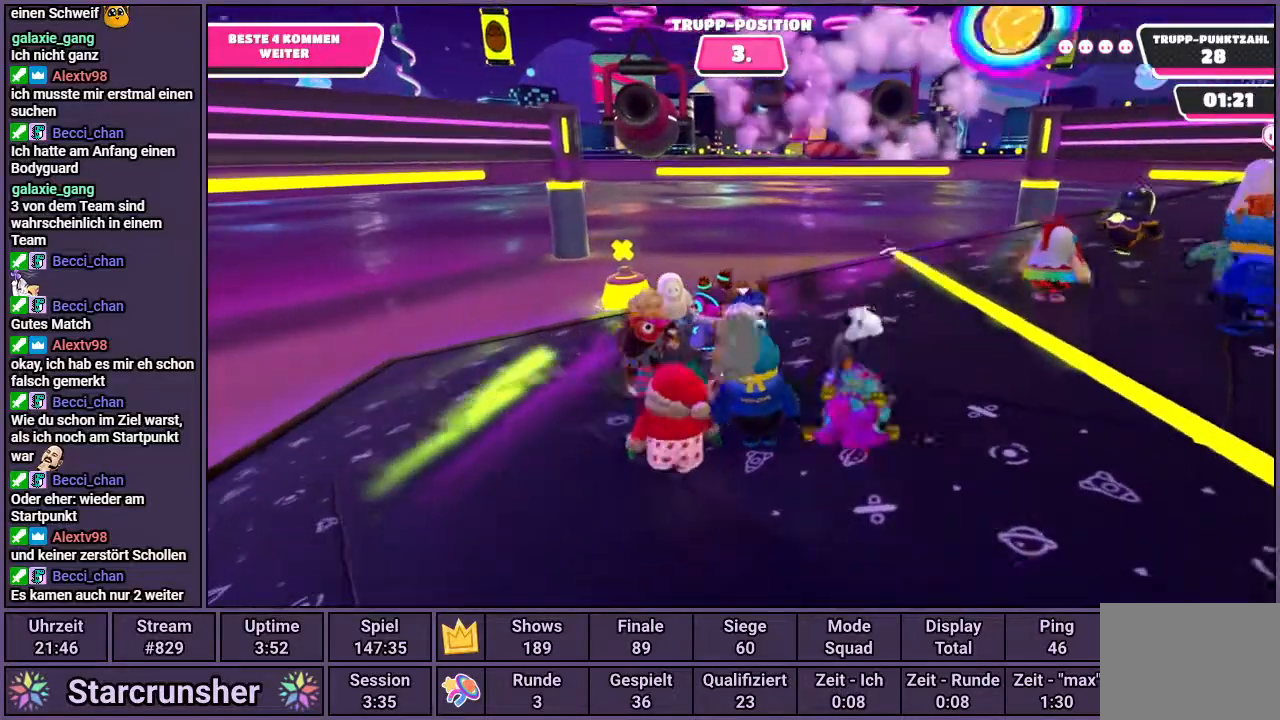
Gameplay with a controller (PlayStation layout); each line is a JSON object with the inputs held at the frame after it. "events" lists button and stick changes between this image and that frame as [ms after this image, input, new state], when the widget could be followed in between.
{"buttons": [], "left_stick": "center", "right_stick": "center", "events": []}
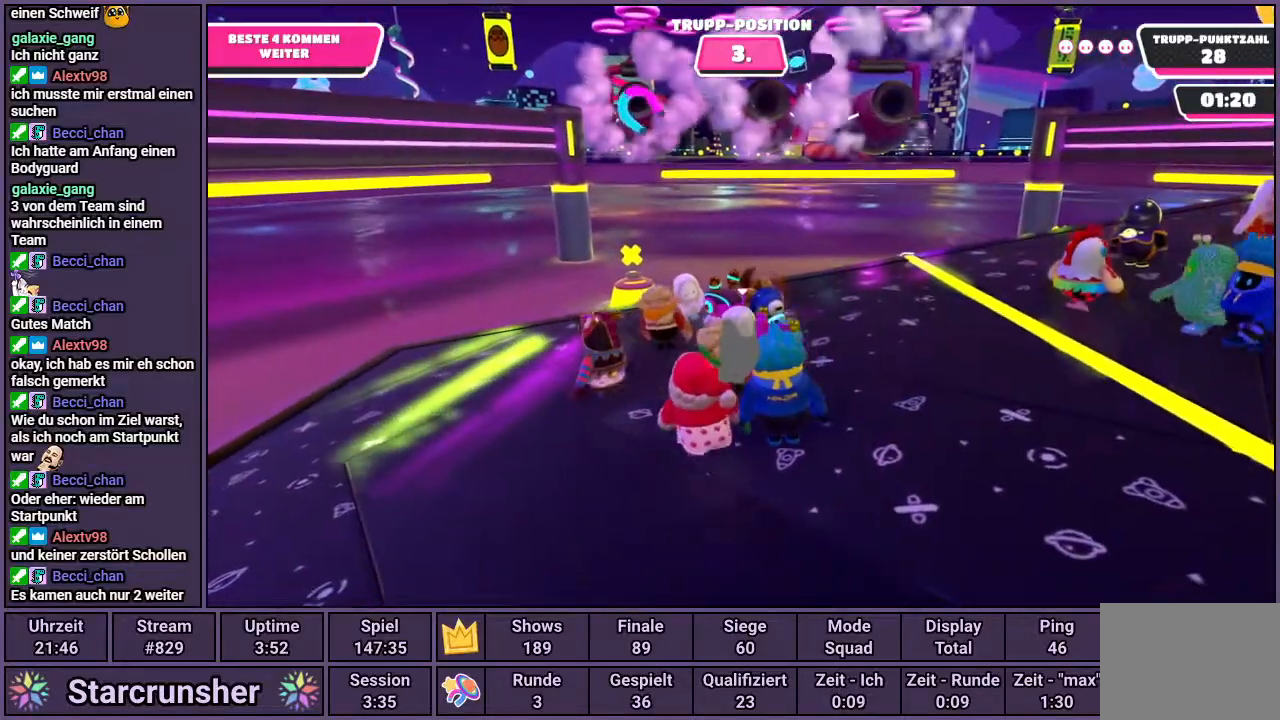
{"buttons": [], "left_stick": "center", "right_stick": "center", "events": []}
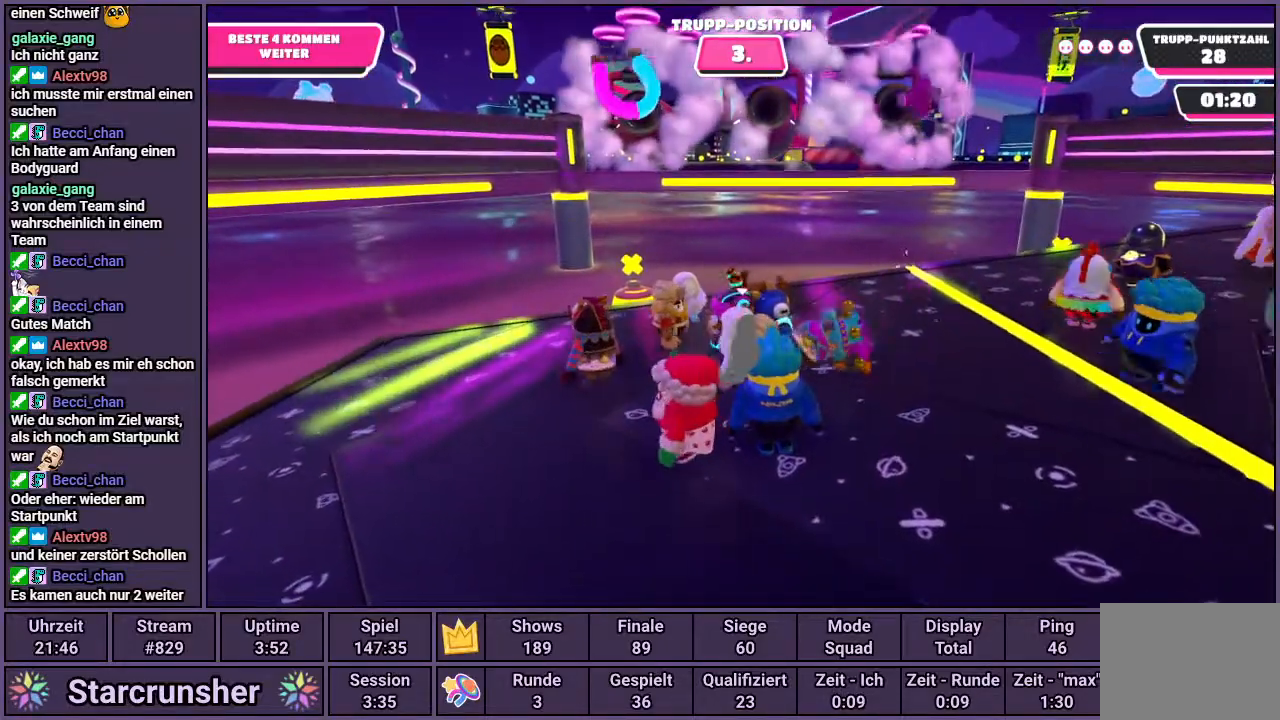
{"buttons": [], "left_stick": "right", "right_stick": "center", "events": [[433, "left_stick", "right"]]}
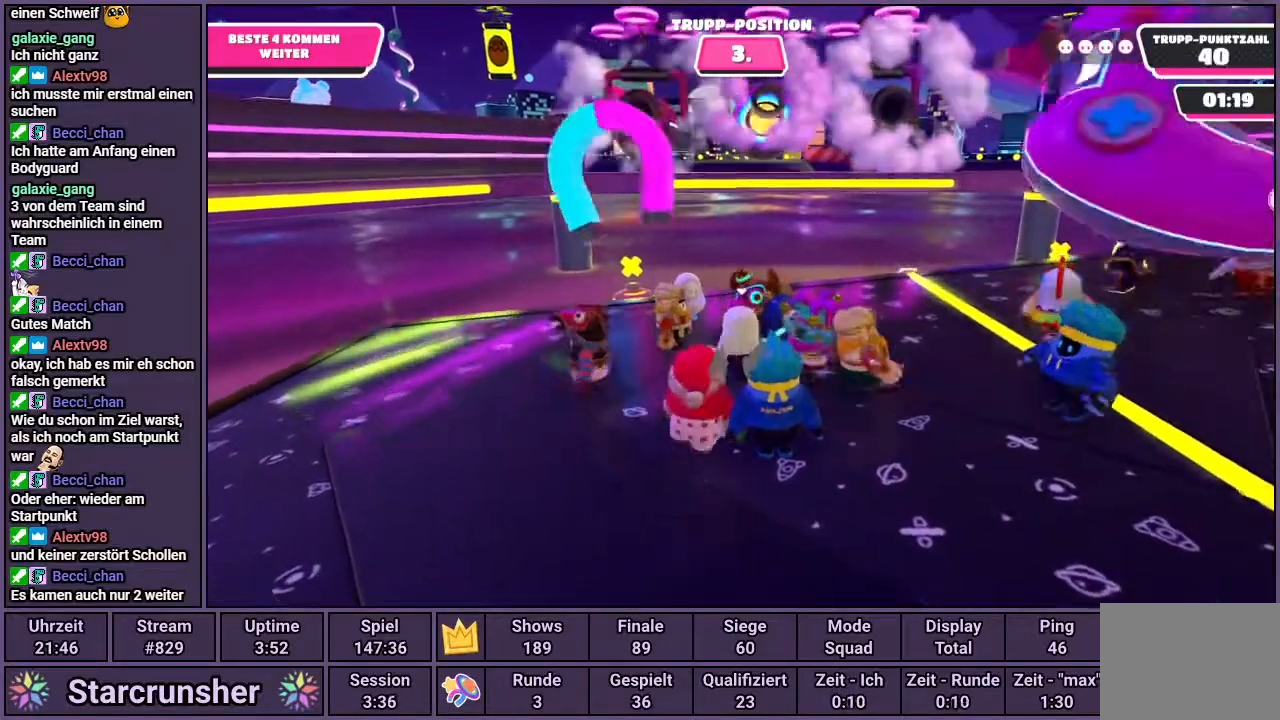
{"buttons": [], "left_stick": "center", "right_stick": "center", "events": [[183, "left_stick", "center"]]}
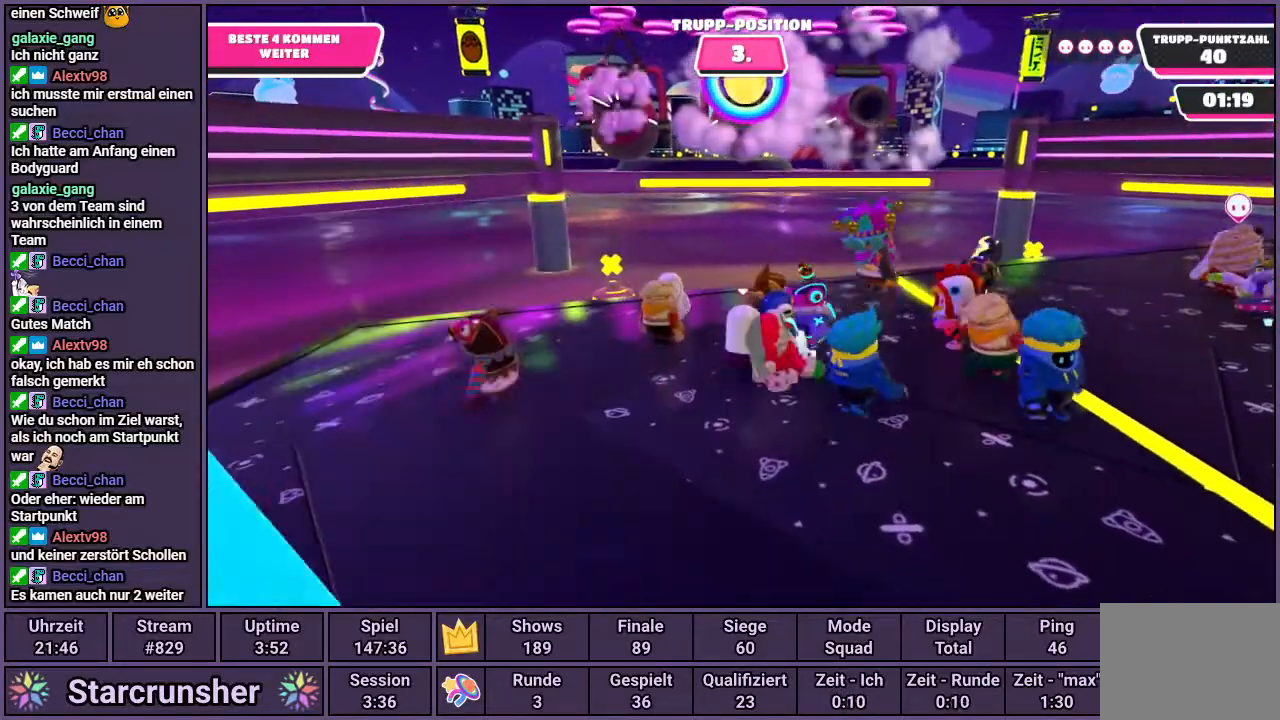
{"buttons": [], "left_stick": "right", "right_stick": "center", "events": [[117, "left_stick", "left"], [500, "left_stick", "right"]]}
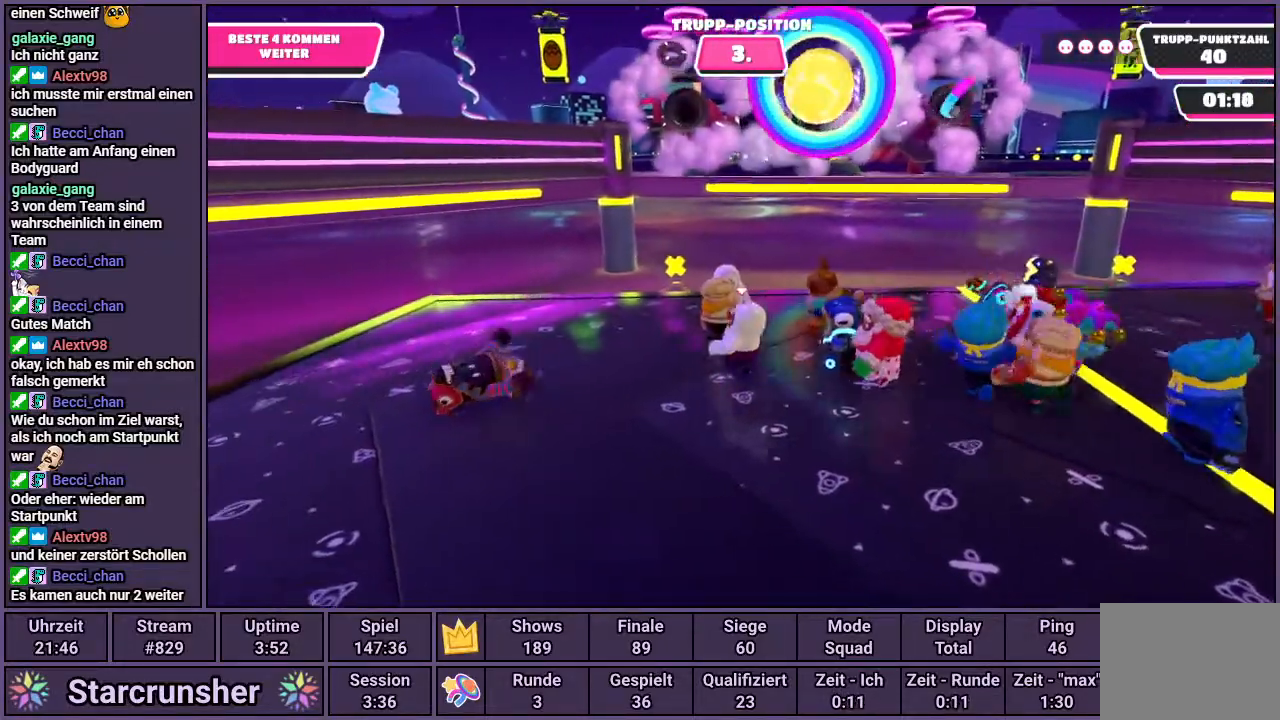
{"buttons": [], "left_stick": "center", "right_stick": "up", "events": [[133, "left_stick", "center"], [400, "right_stick", "up"]]}
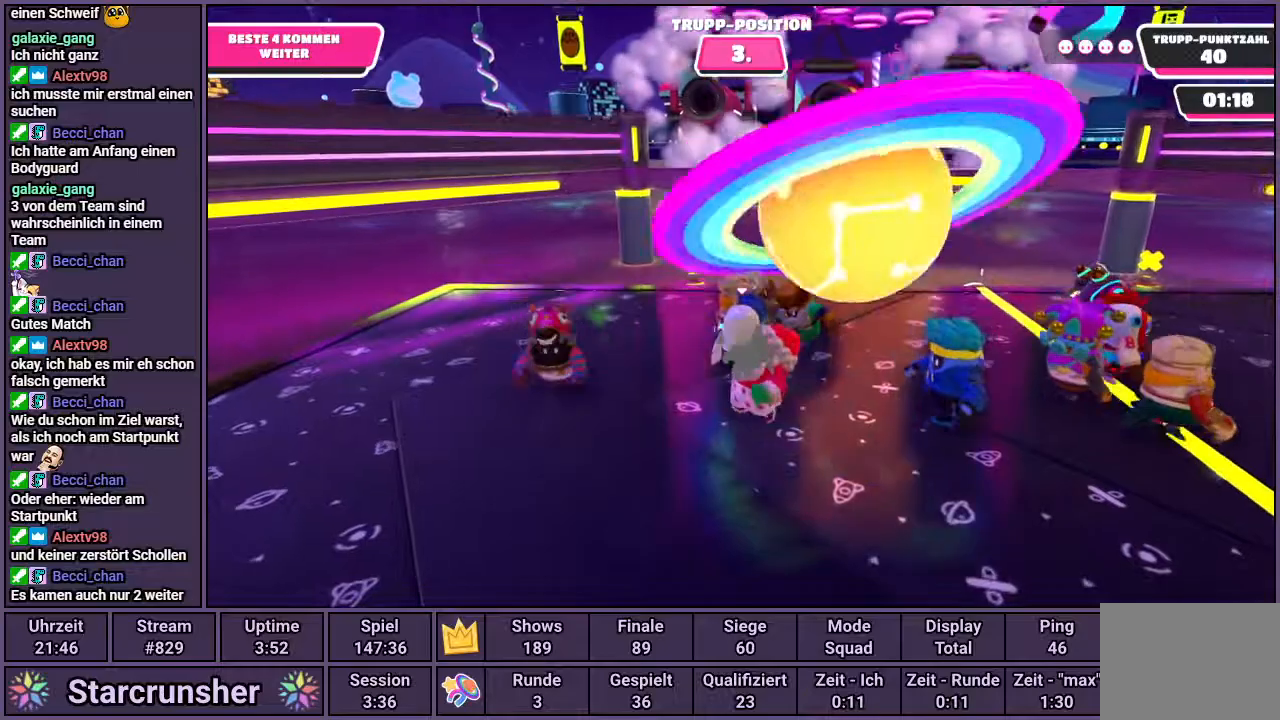
{"buttons": [], "left_stick": "center", "right_stick": "up", "events": [[167, "right_stick", "center"], [217, "left_stick", "up"], [383, "left_stick", "center"], [433, "right_stick", "up"]]}
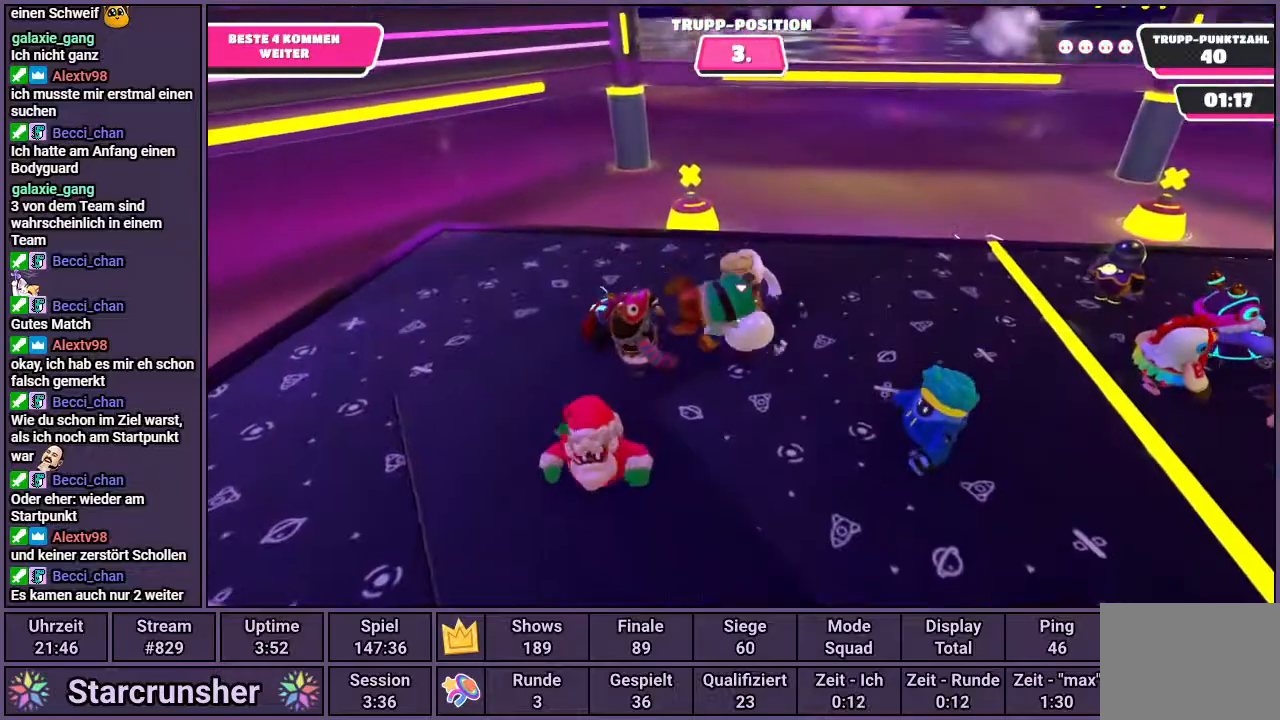
{"buttons": [], "left_stick": "center", "right_stick": "center", "events": [[200, "right_stick", "center"]]}
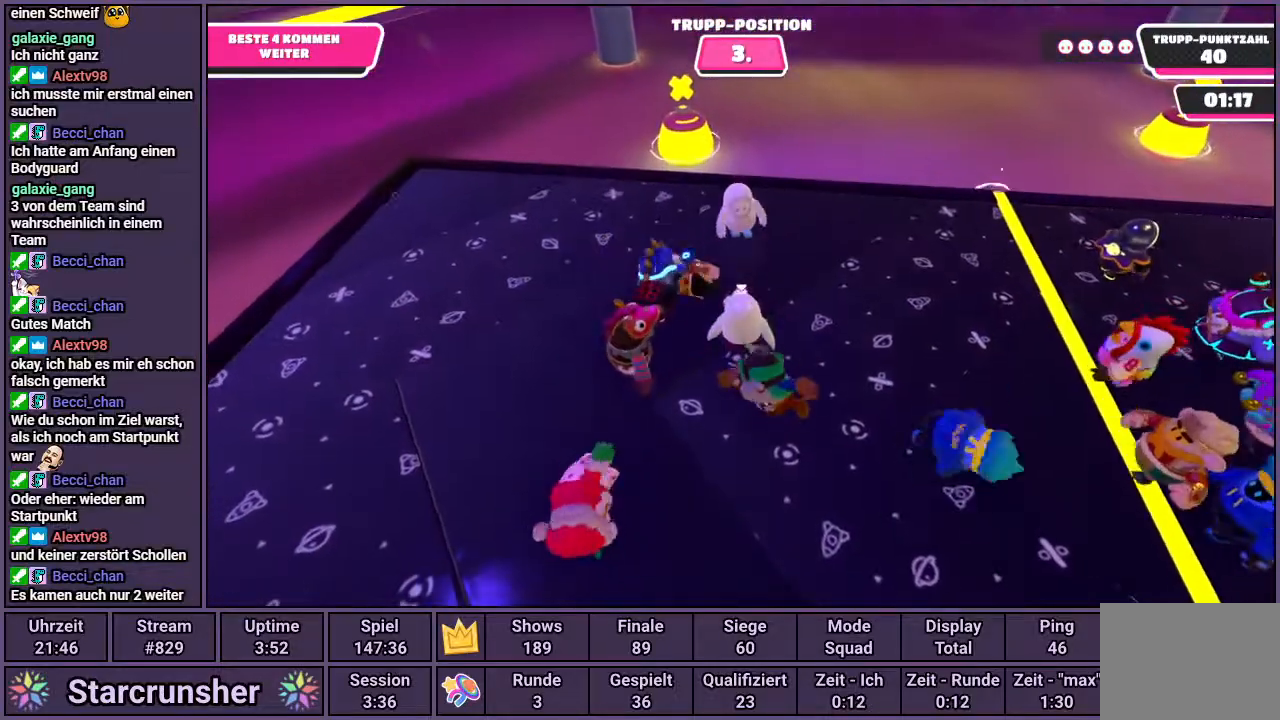
{"buttons": [], "left_stick": "up", "right_stick": "center", "events": [[67, "right_stick", "down"], [150, "left_stick", "up"], [383, "right_stick", "center"]]}
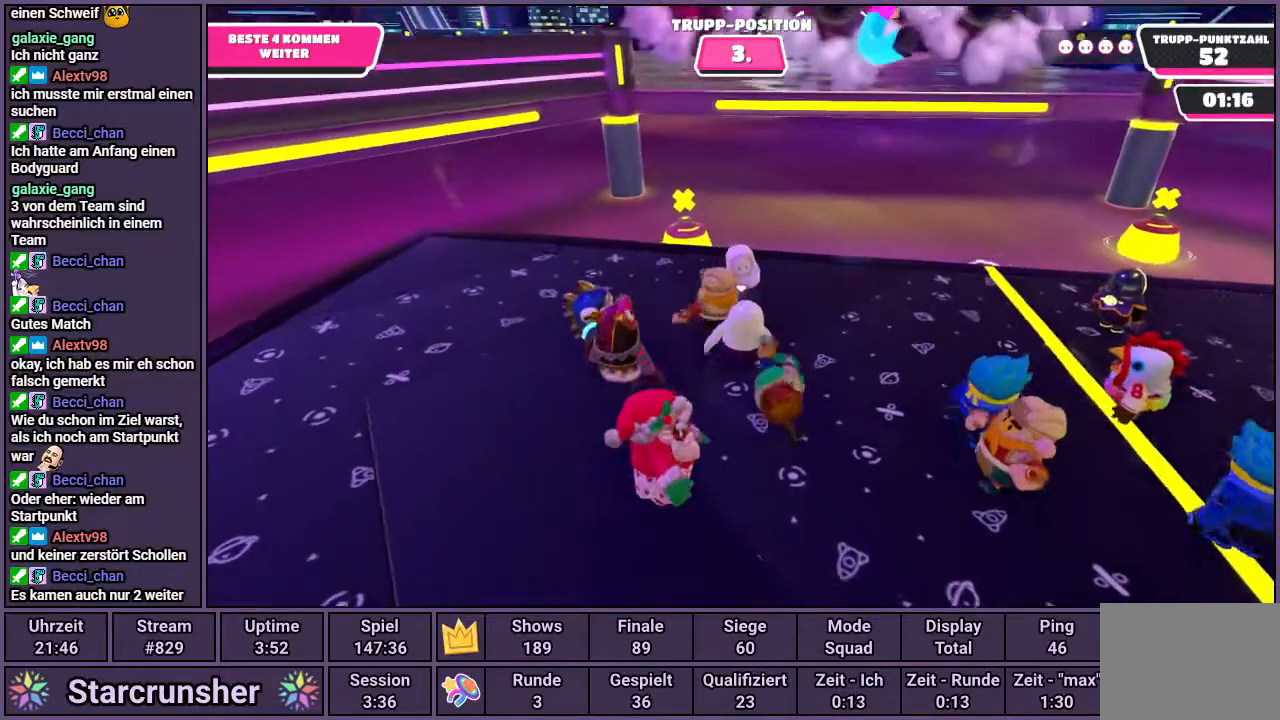
{"buttons": [], "left_stick": "center", "right_stick": "center", "events": [[150, "left_stick", "center"]]}
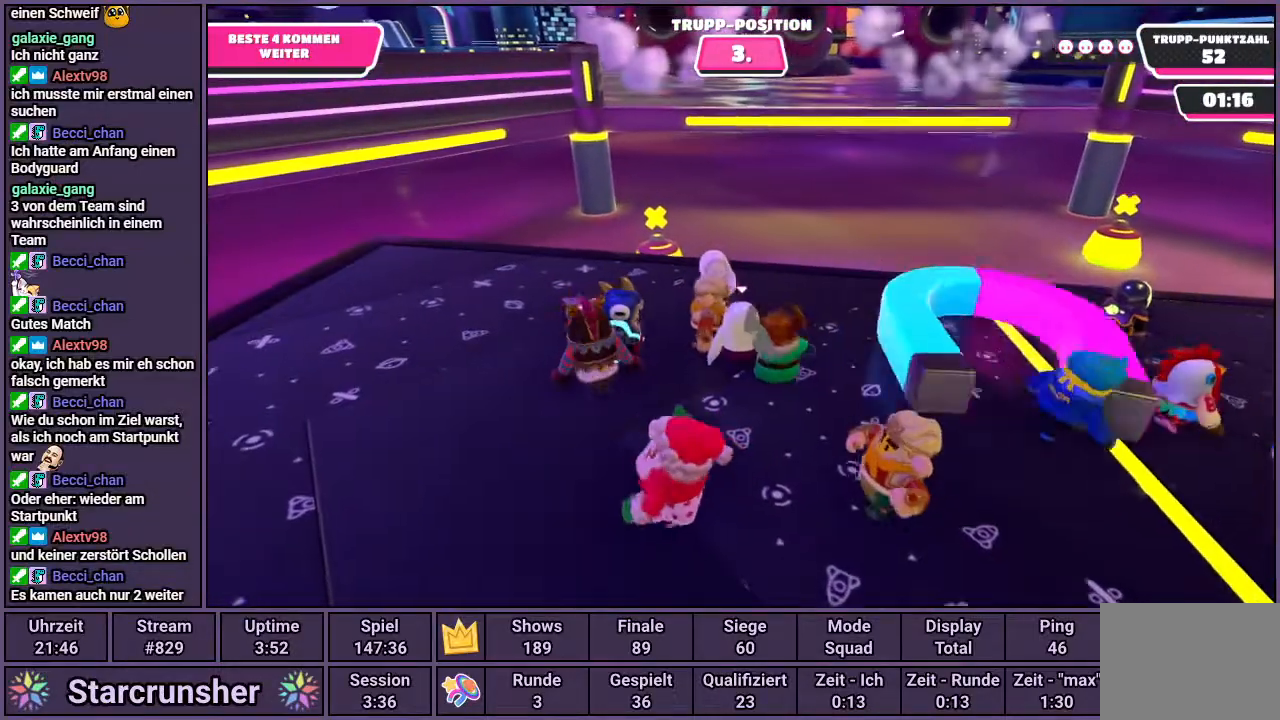
{"buttons": [], "left_stick": "center", "right_stick": "right", "events": [[133, "left_stick", "up"], [300, "left_stick", "left"], [383, "left_stick", "center"], [383, "right_stick", "right"]]}
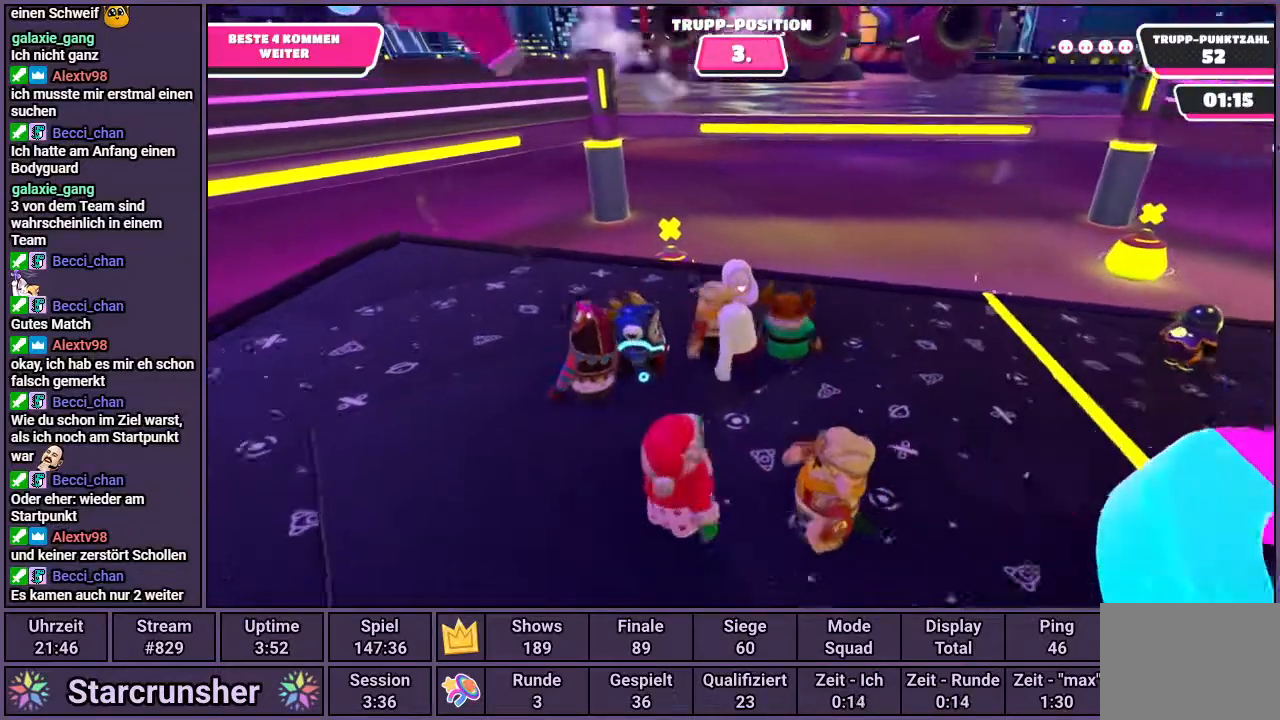
{"buttons": ["DPAD_LEFT"], "left_stick": "center", "right_stick": "center", "events": [[33, "right_stick", "center"], [450, "DPAD_LEFT", "down"]]}
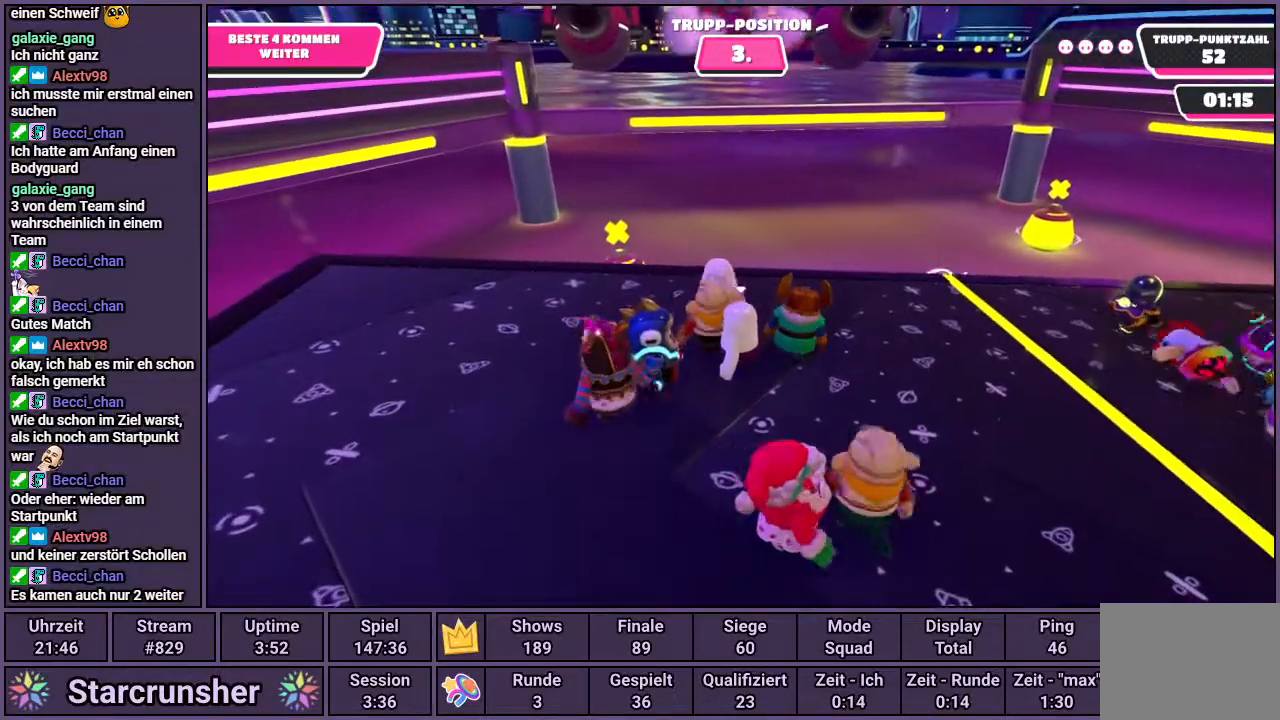
{"buttons": [], "left_stick": "center", "right_stick": "center", "events": [[33, "DPAD_LEFT", "up"]]}
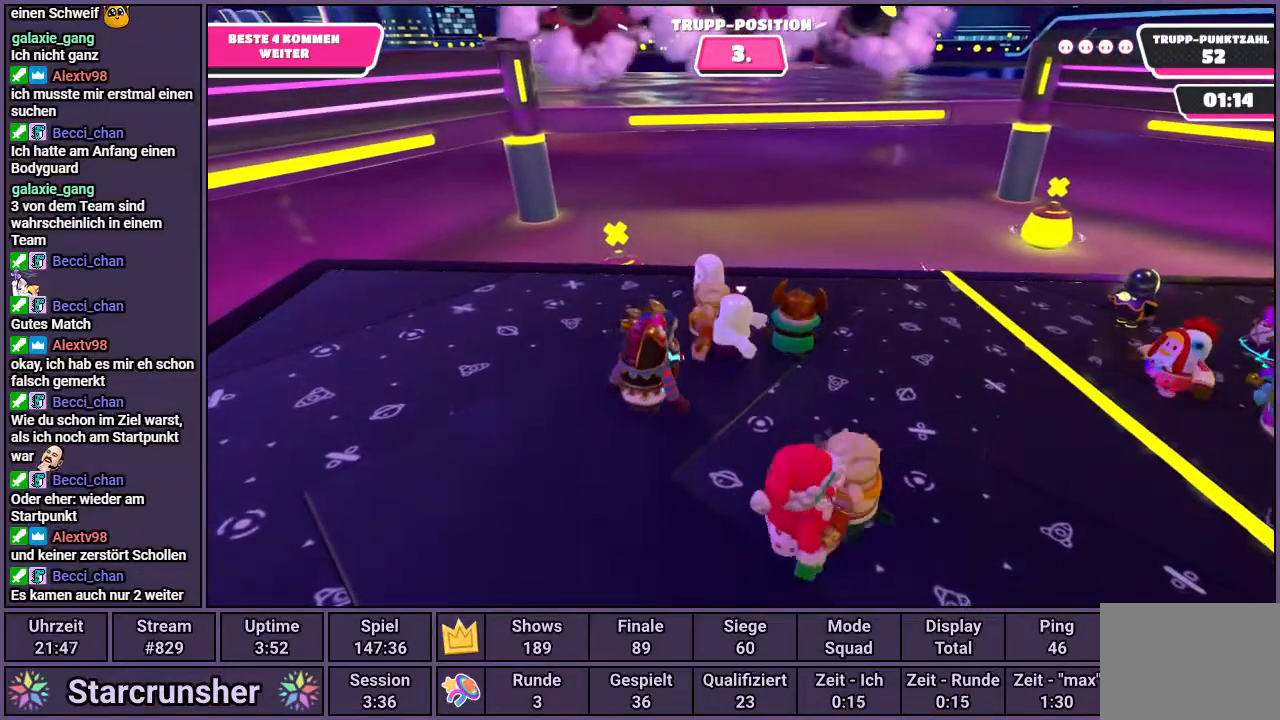
{"buttons": [], "left_stick": "center", "right_stick": "down-left", "events": [[417, "right_stick", "down-left"]]}
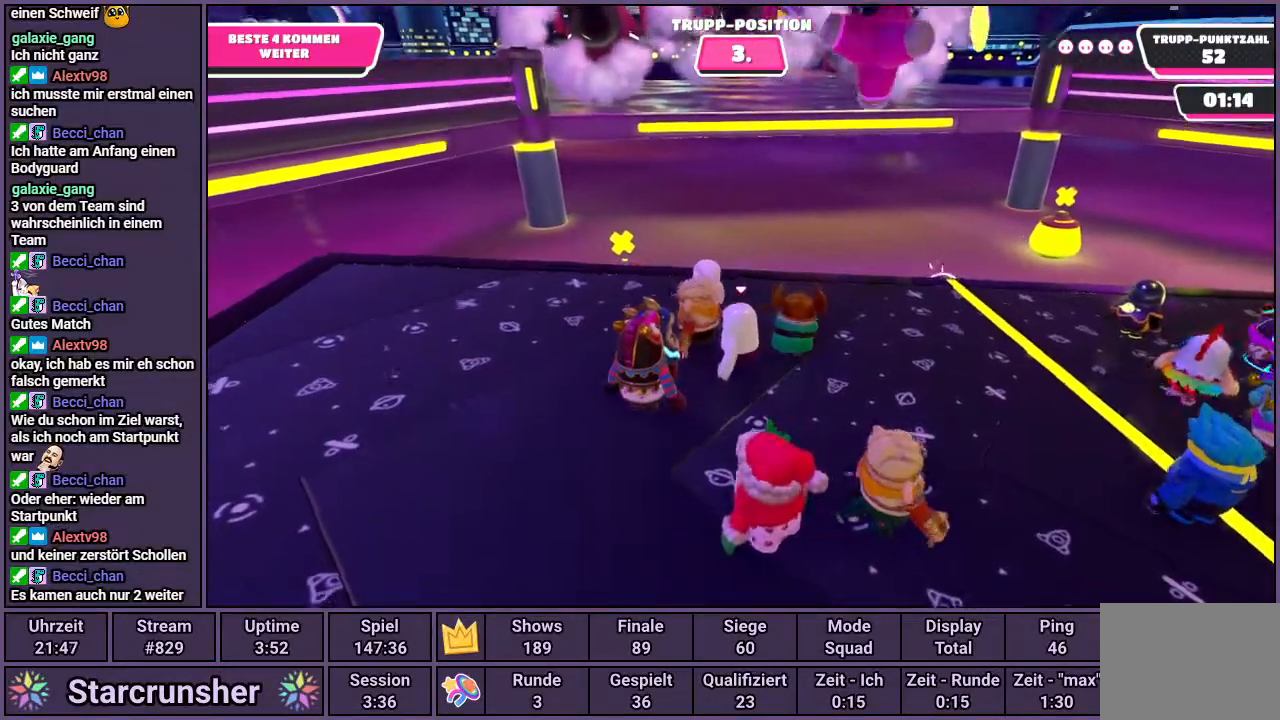
{"buttons": [], "left_stick": "up", "right_stick": "center", "events": [[83, "left_stick", "up"], [83, "right_stick", "center"]]}
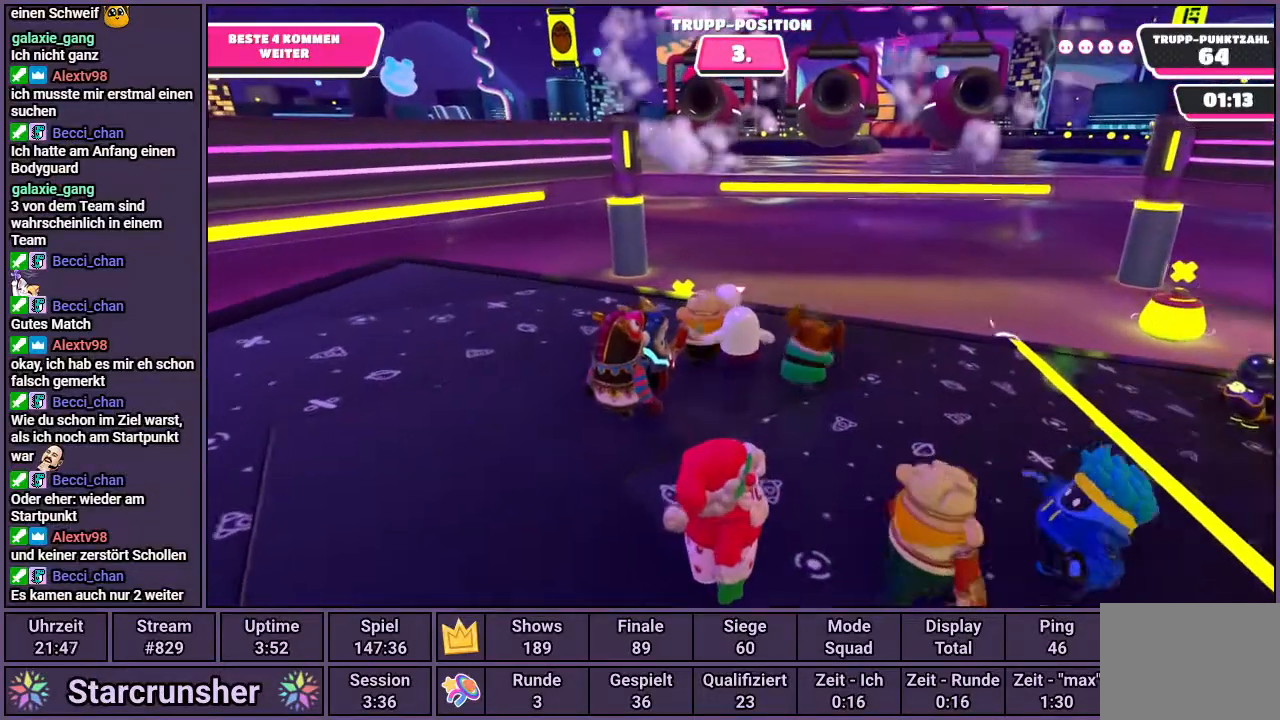
{"buttons": ["R1"], "left_stick": "up-left", "right_stick": "center", "events": [[67, "left_stick", "up-left"], [150, "R1", "down"]]}
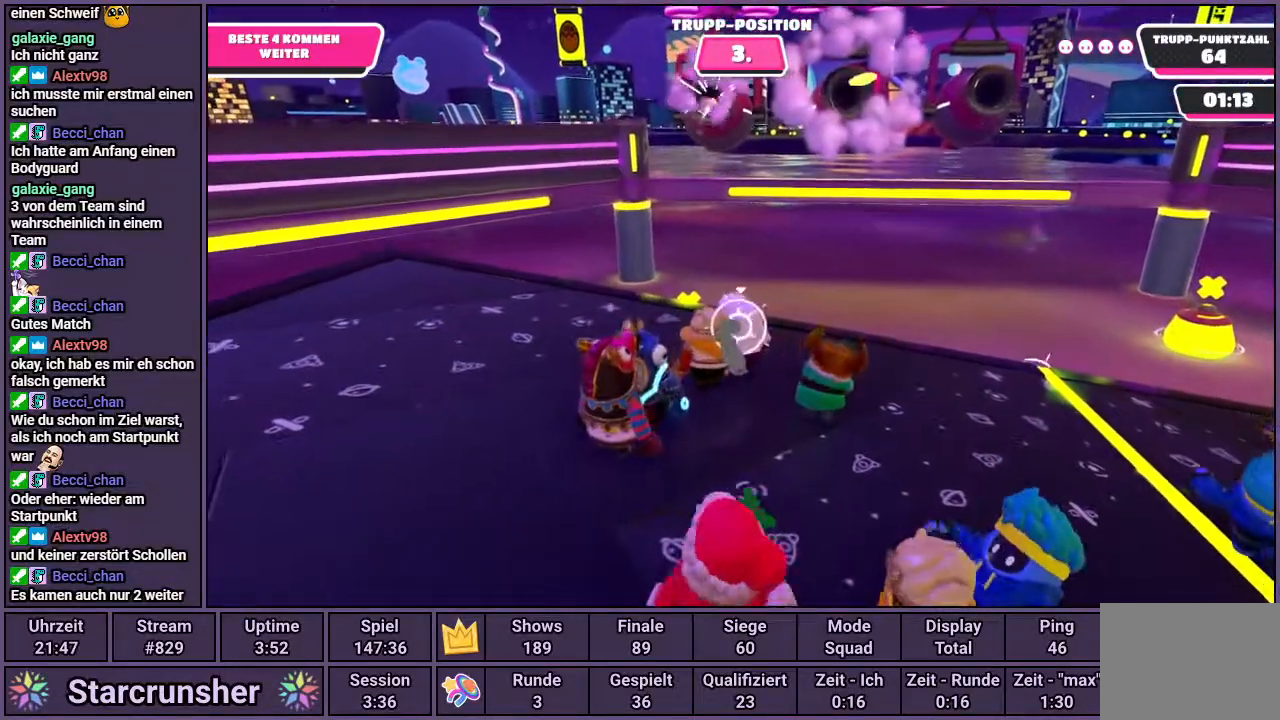
{"buttons": ["R1"], "left_stick": "up", "right_stick": "center", "events": [[450, "left_stick", "up"]]}
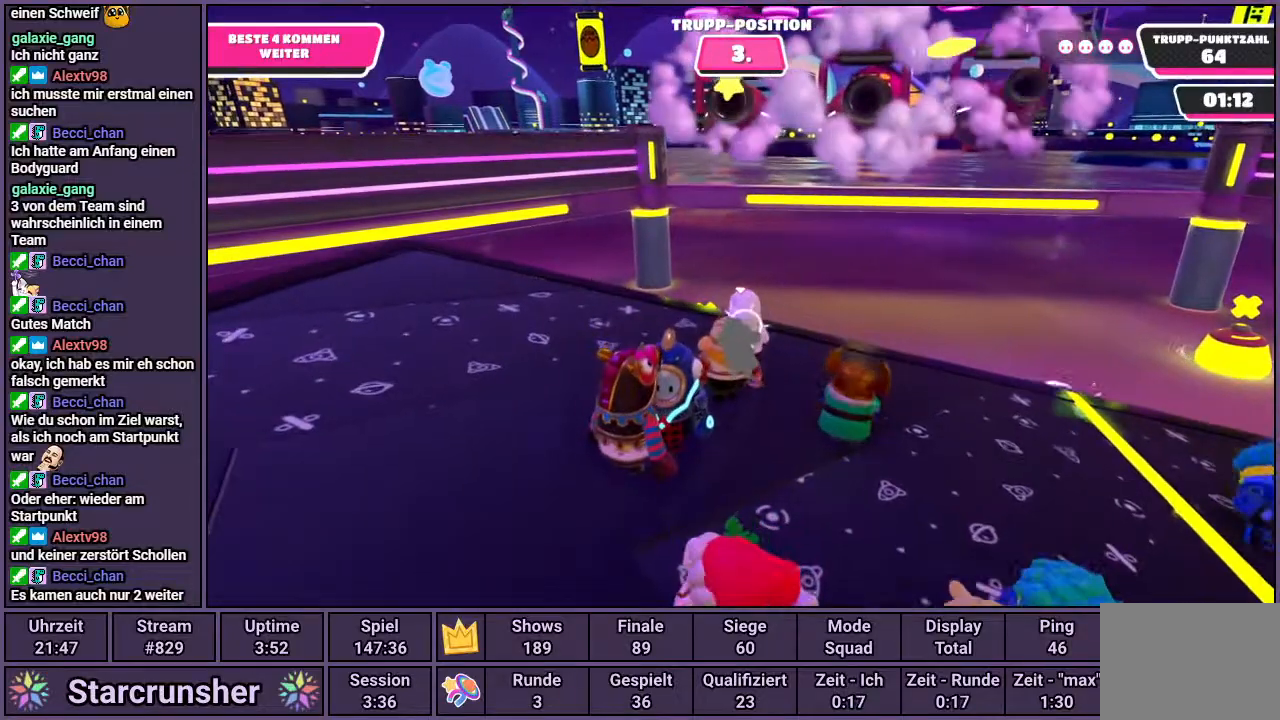
{"buttons": ["R1"], "left_stick": "up", "right_stick": "center", "events": []}
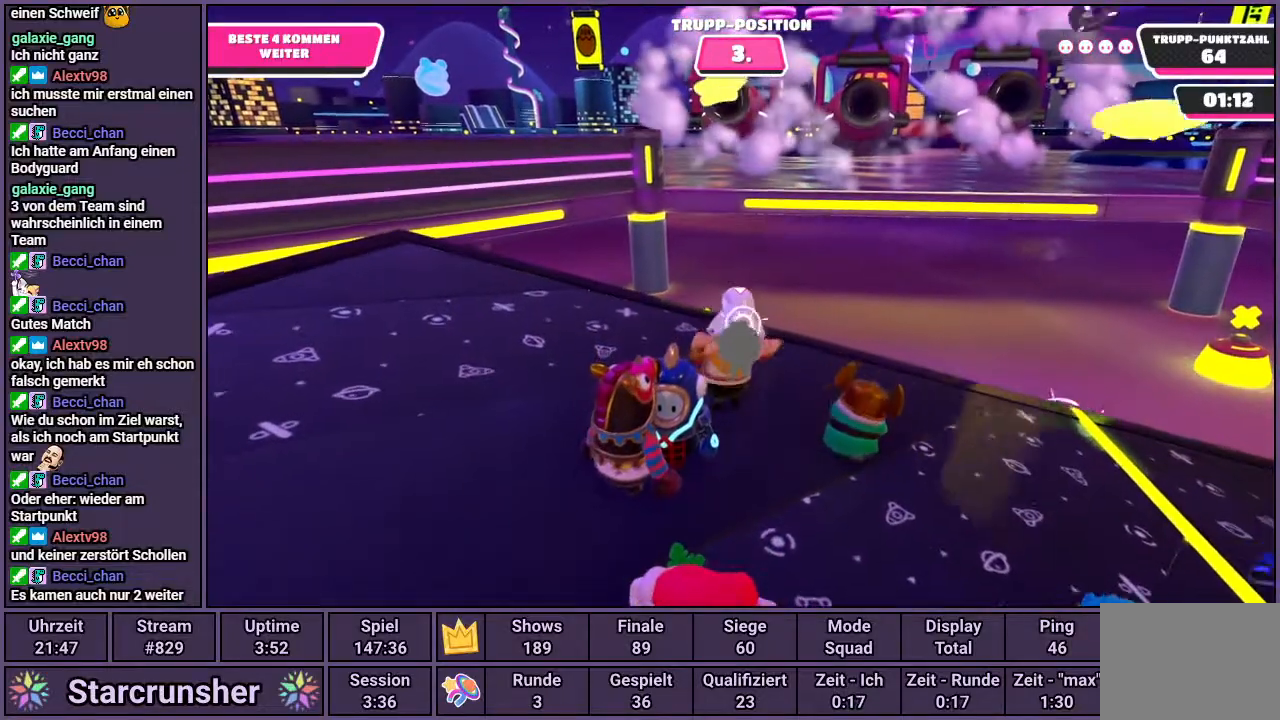
{"buttons": [], "left_stick": "down", "right_stick": "center", "events": [[183, "left_stick", "center"], [200, "R1", "up"], [233, "left_stick", "down"]]}
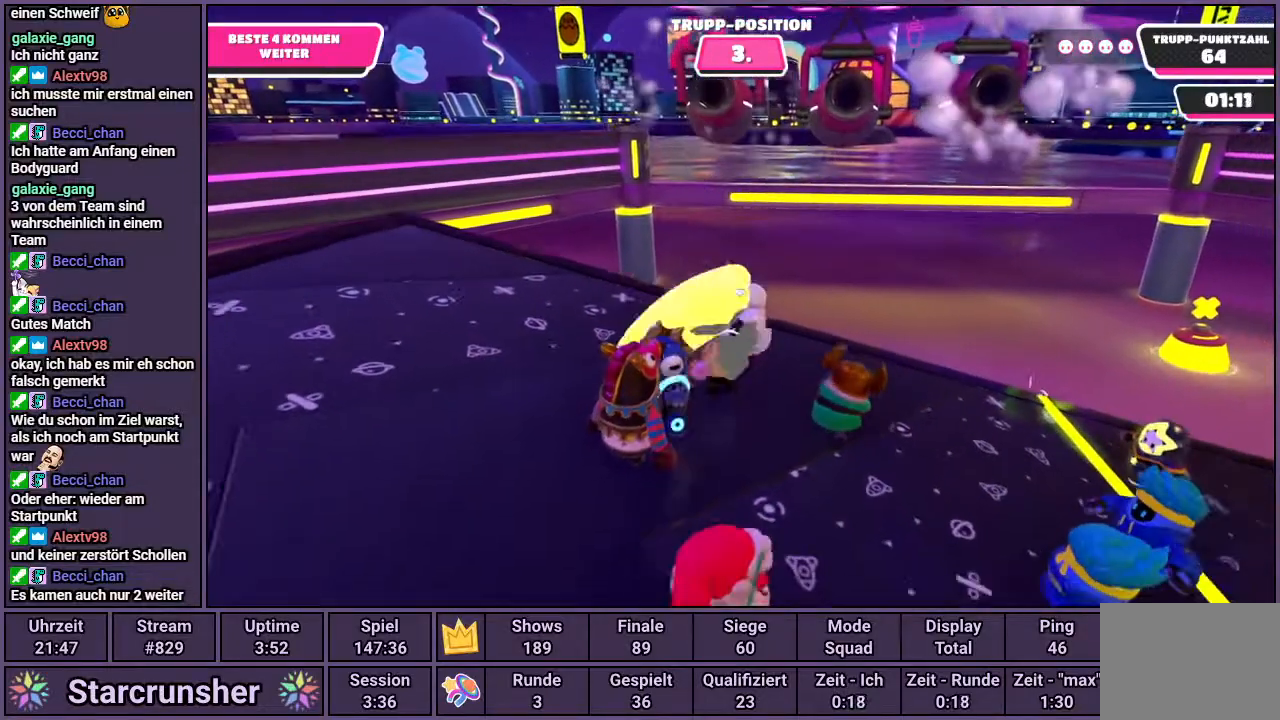
{"buttons": [], "left_stick": "center", "right_stick": "center", "events": [[33, "left_stick", "down-right"], [283, "left_stick", "center"]]}
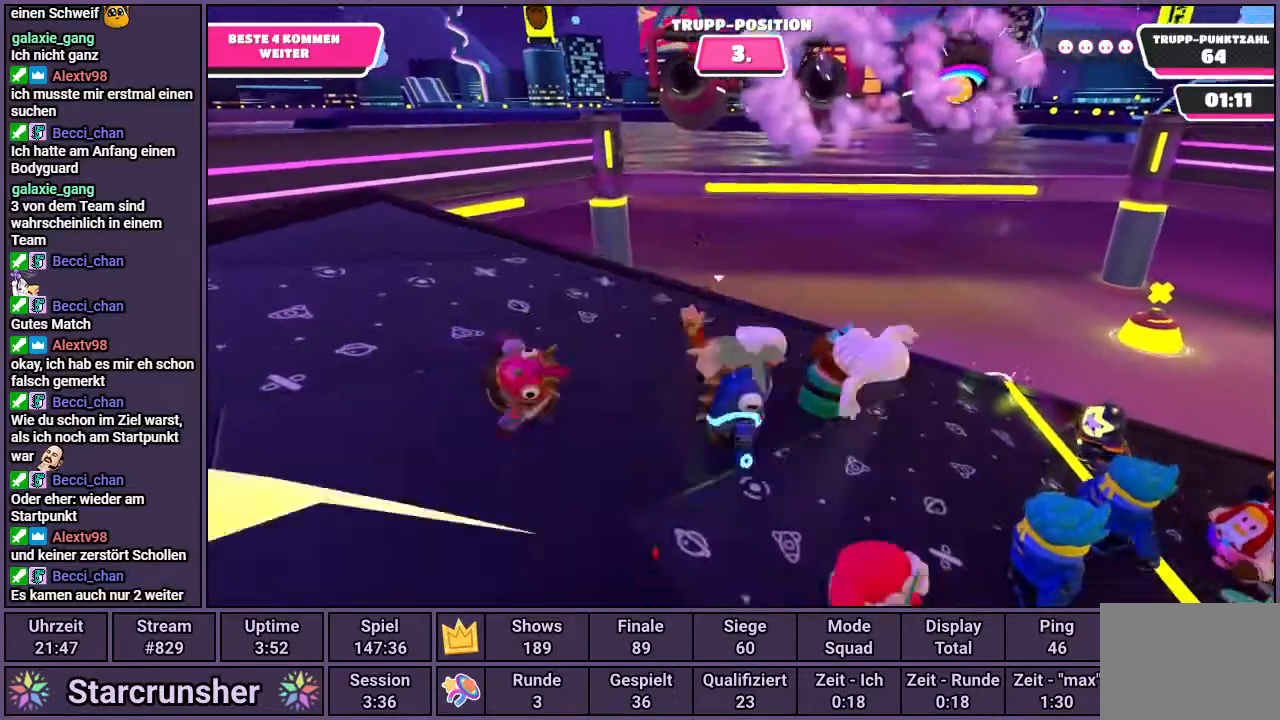
{"buttons": [], "left_stick": "down-left", "right_stick": "center", "events": [[67, "left_stick", "down-left"], [117, "right_stick", "up"], [267, "right_stick", "center"]]}
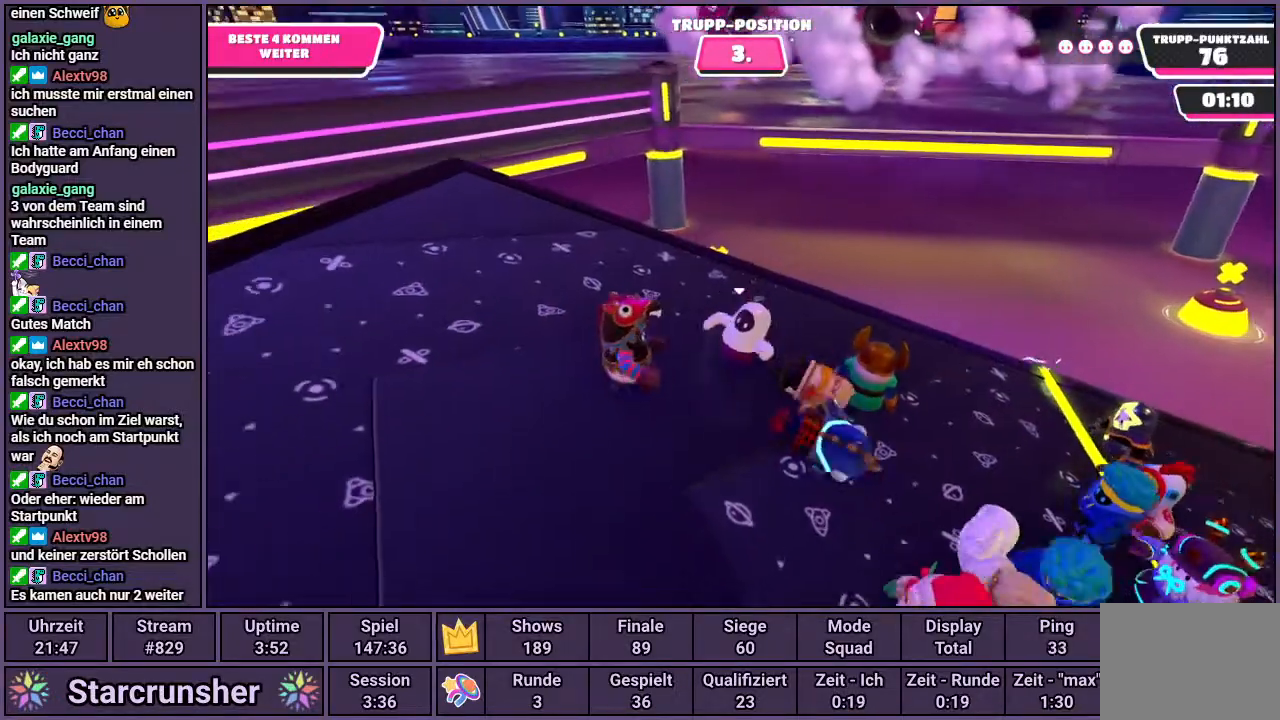
{"buttons": [], "left_stick": "center", "right_stick": "center", "events": [[117, "right_stick", "right"], [200, "right_stick", "center"], [283, "left_stick", "down-right"], [417, "left_stick", "center"]]}
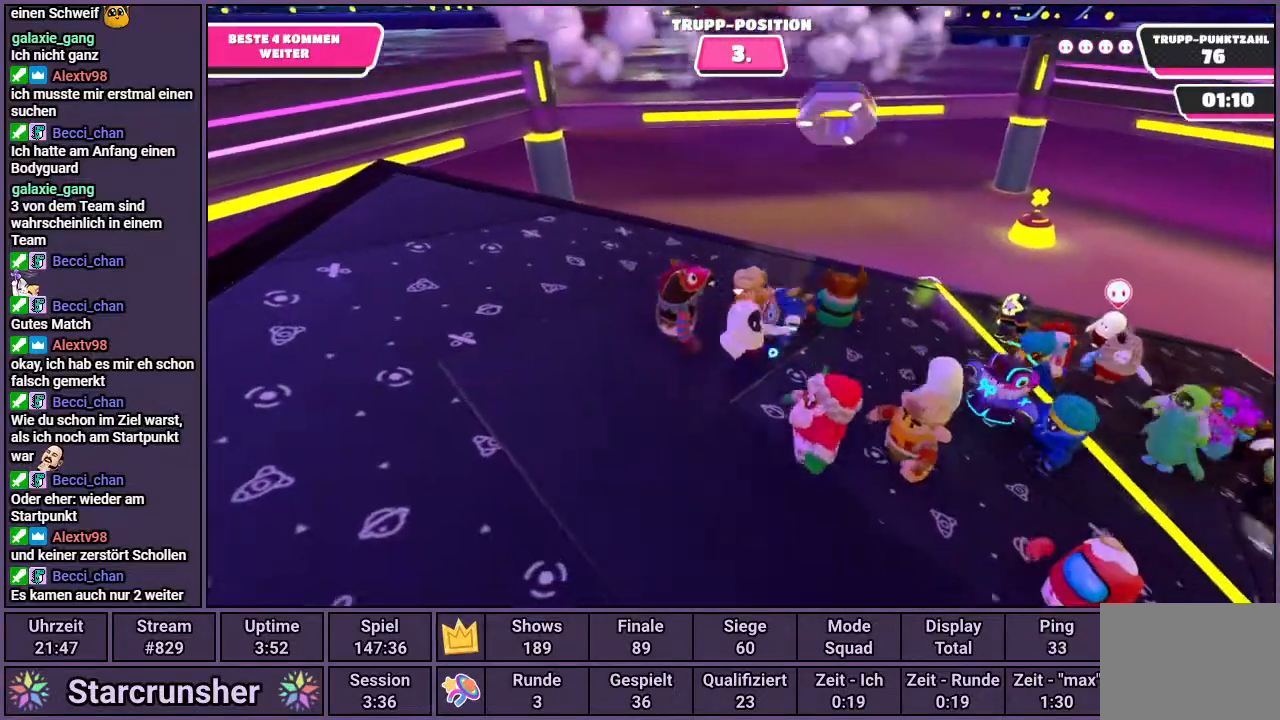
{"buttons": [], "left_stick": "center", "right_stick": "center", "events": [[333, "left_stick", "up-right"], [333, "right_stick", "left"], [450, "right_stick", "center"], [467, "left_stick", "center"]]}
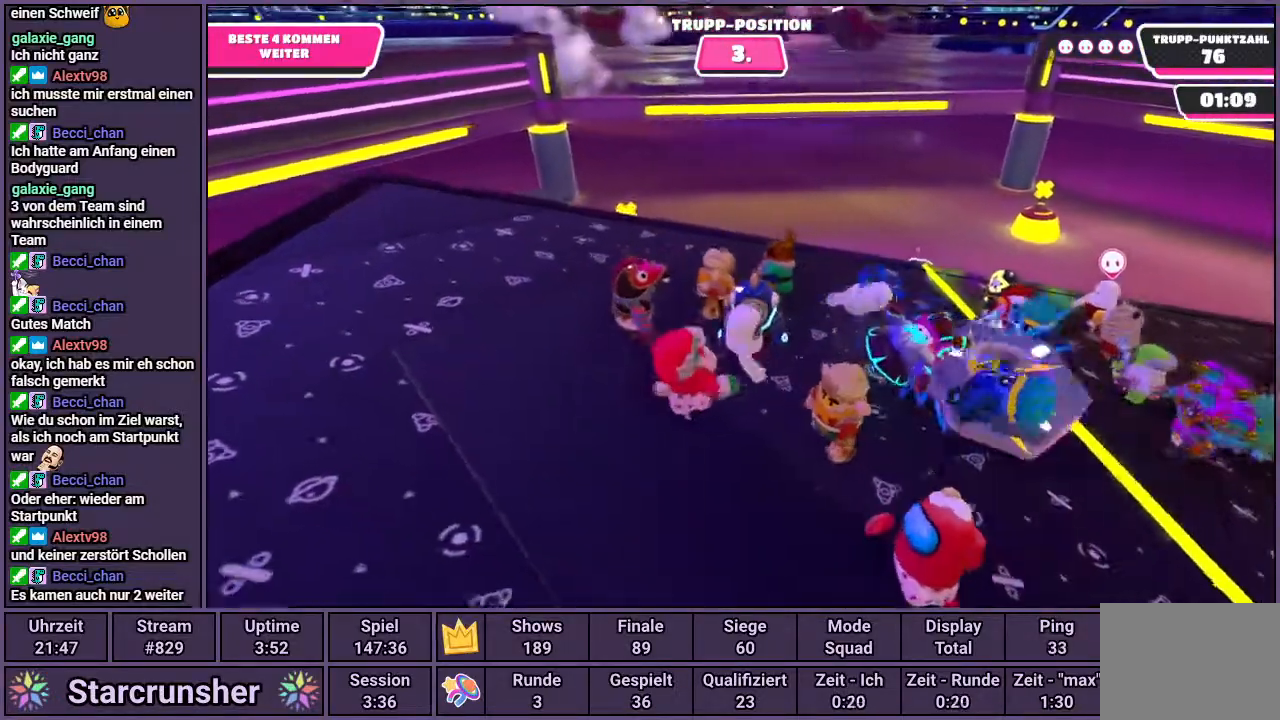
{"buttons": [], "left_stick": "up-right", "right_stick": "center", "events": [[300, "right_stick", "down"], [450, "left_stick", "up-right"], [483, "right_stick", "center"]]}
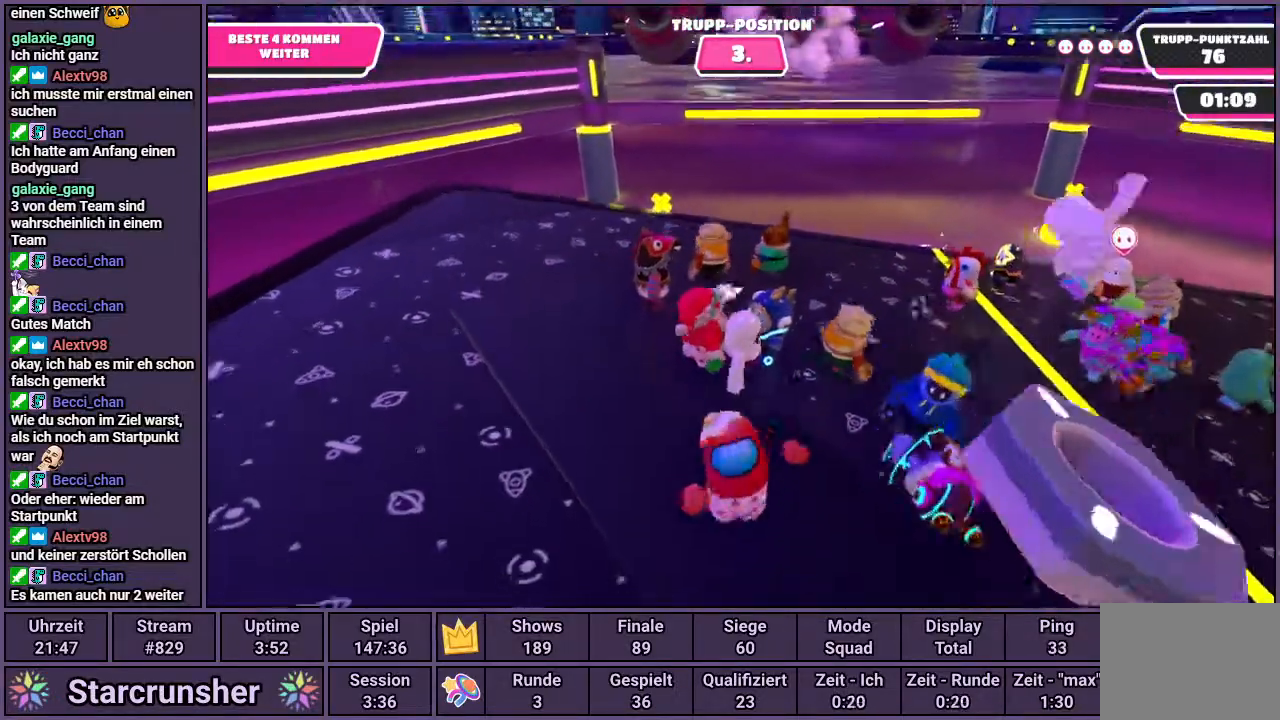
{"buttons": [], "left_stick": "up-right", "right_stick": "down", "events": [[500, "right_stick", "down"]]}
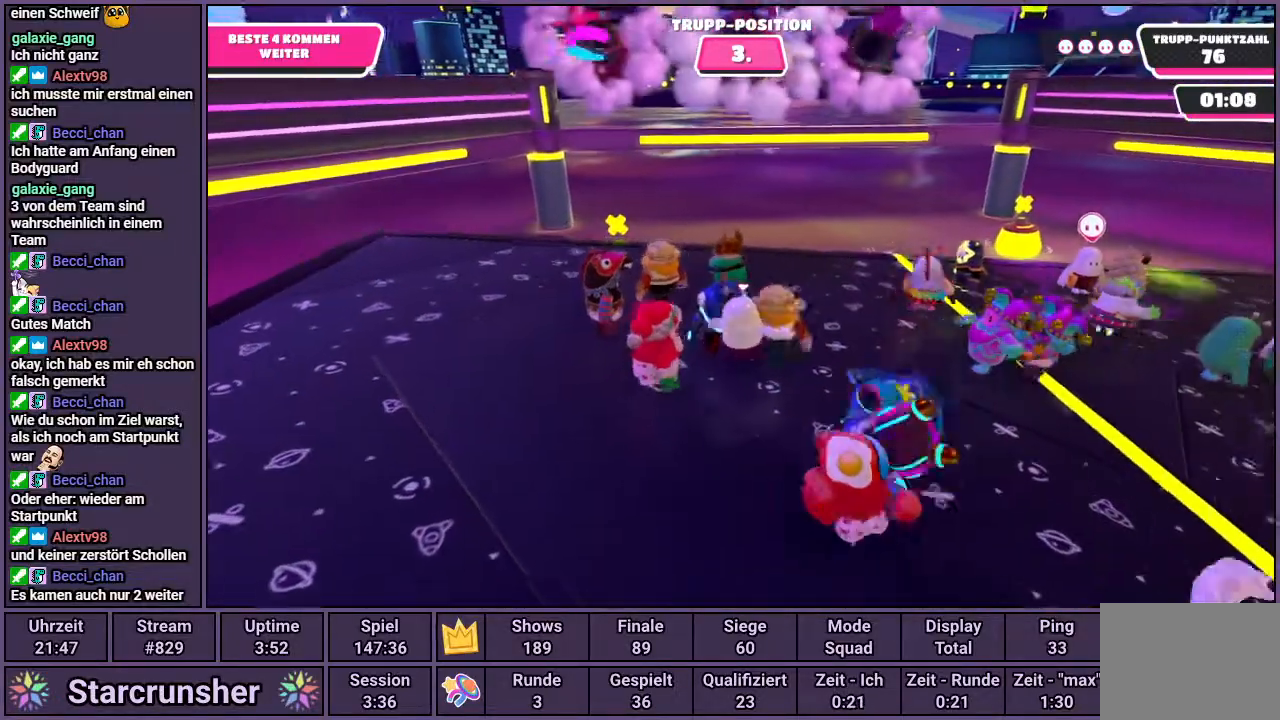
{"buttons": [], "left_stick": "center", "right_stick": "center", "events": [[50, "left_stick", "center"], [183, "right_stick", "center"]]}
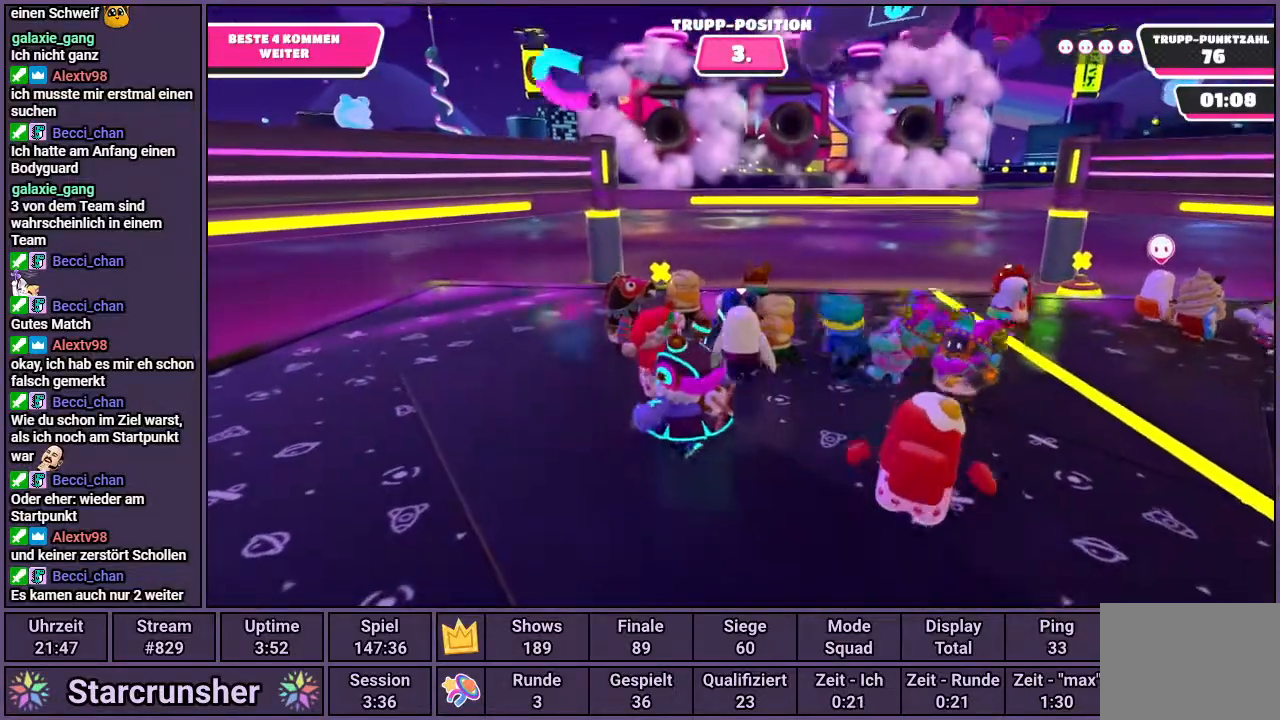
{"buttons": [], "left_stick": "up", "right_stick": "center", "events": [[200, "left_stick", "up"], [283, "right_stick", "up"], [467, "right_stick", "center"]]}